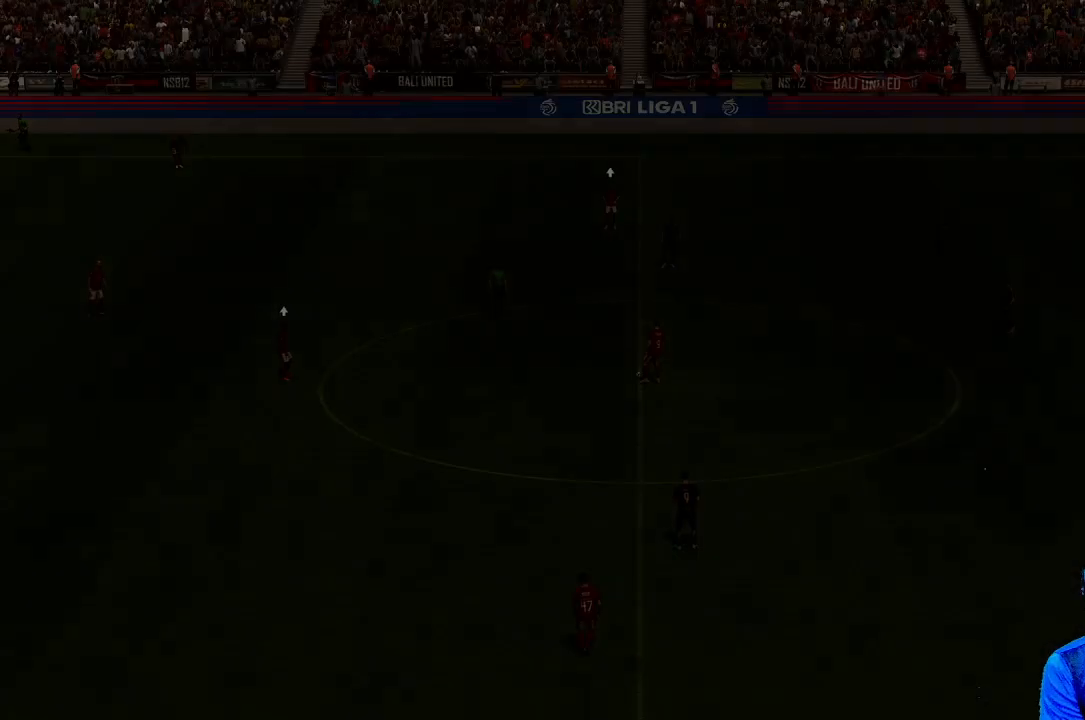
Gameplay with a controller (Xbox layout); each line is a JSON object with the inputs held at the frame after it. "events" lists button and stick changes between this image and that frame as [ms after this image, input, new state], when the widget could be followed in between. Not read: L3 R3.
{"buttons": [], "left_stick": "center", "right_stick": "center", "events": []}
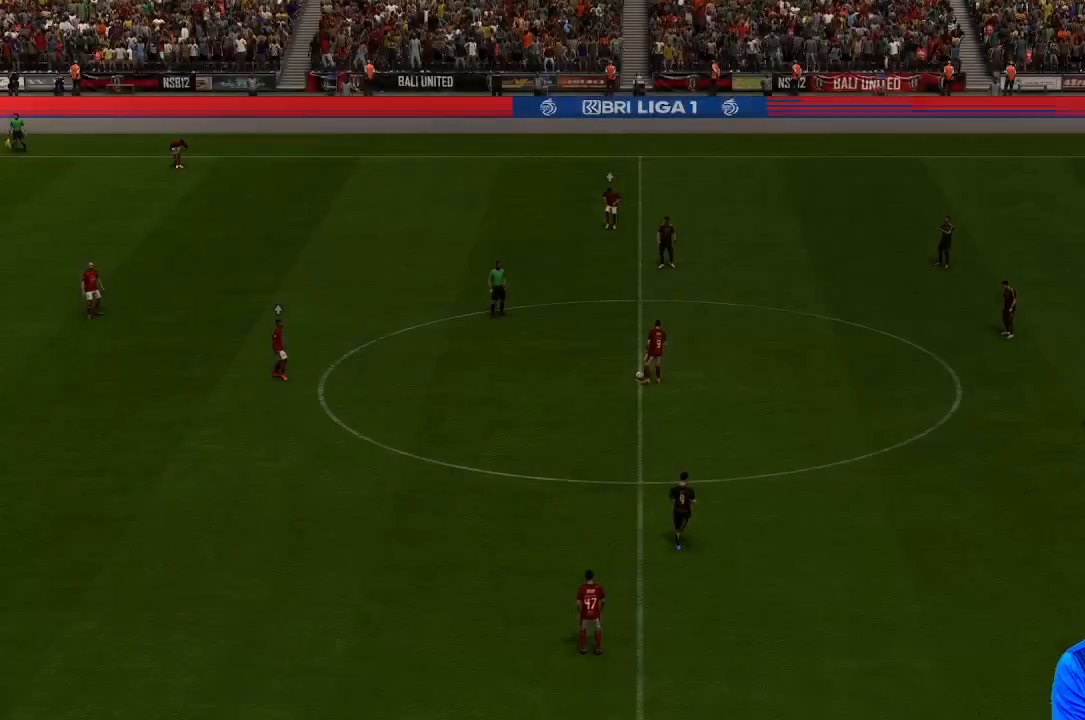
{"buttons": [], "left_stick": "center", "right_stick": "center", "events": []}
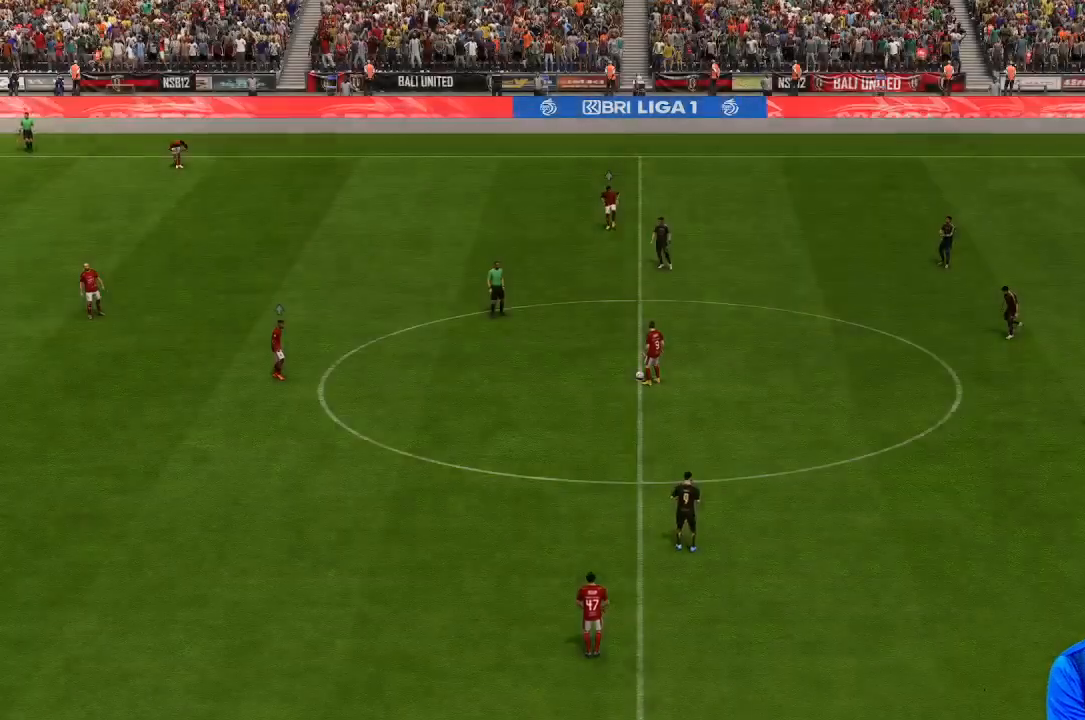
{"buttons": [], "left_stick": "center", "right_stick": "center", "events": []}
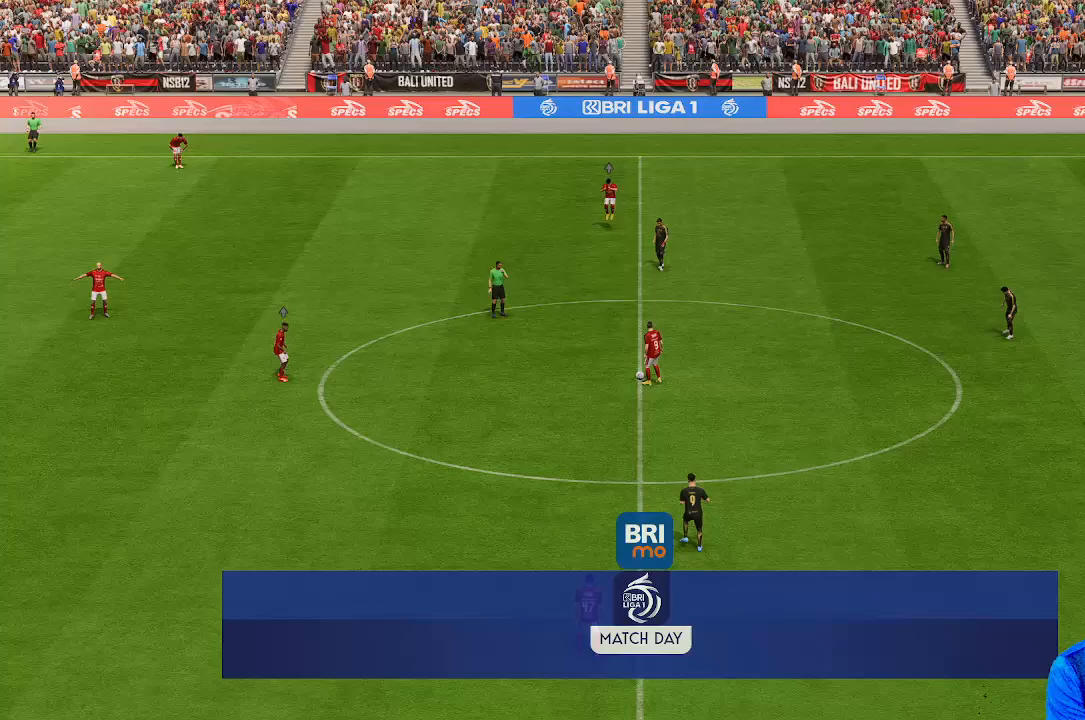
{"buttons": [], "left_stick": "center", "right_stick": "center", "events": []}
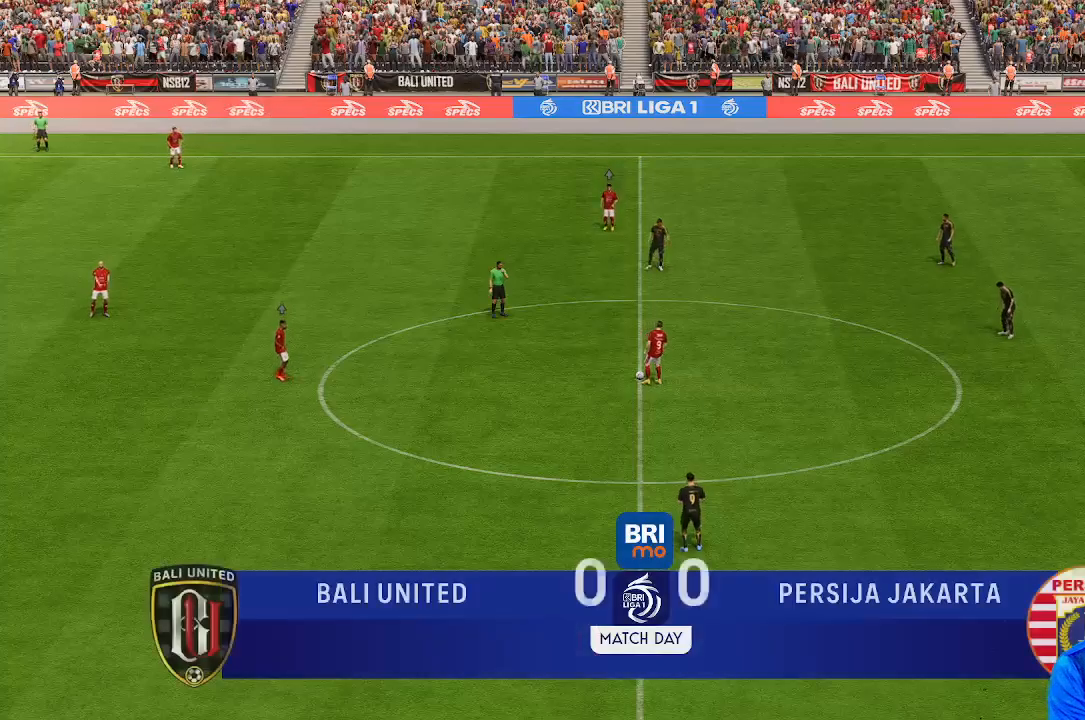
{"buttons": [], "left_stick": "center", "right_stick": "center", "events": []}
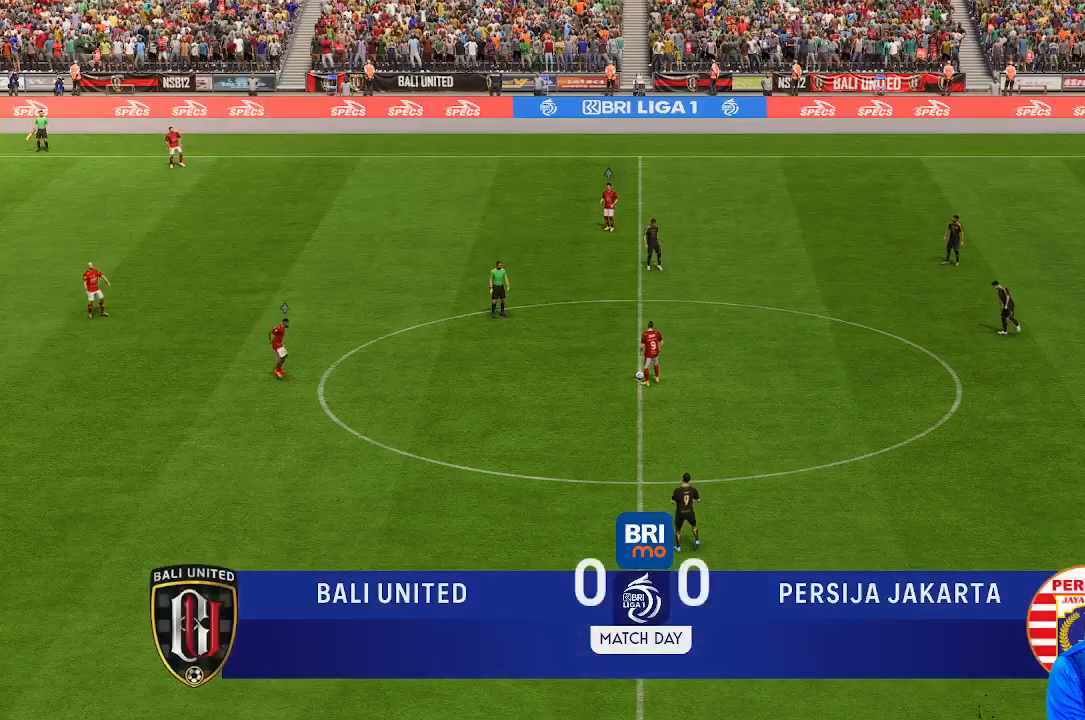
{"buttons": [], "left_stick": "center", "right_stick": "center", "events": []}
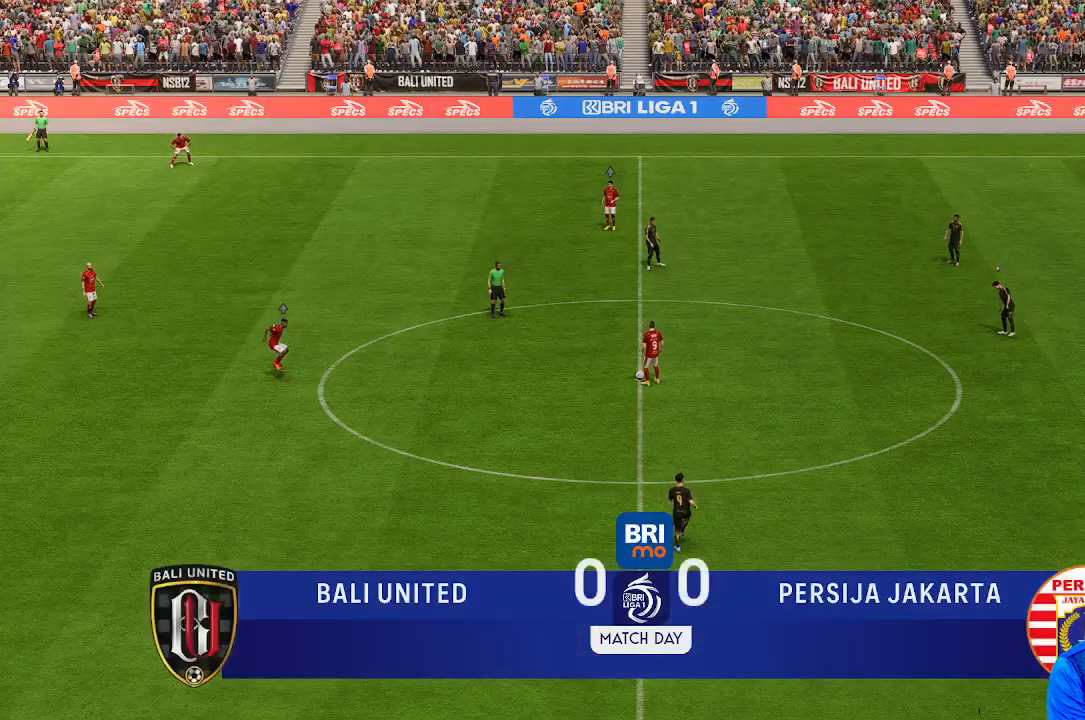
{"buttons": [], "left_stick": "center", "right_stick": "center", "events": []}
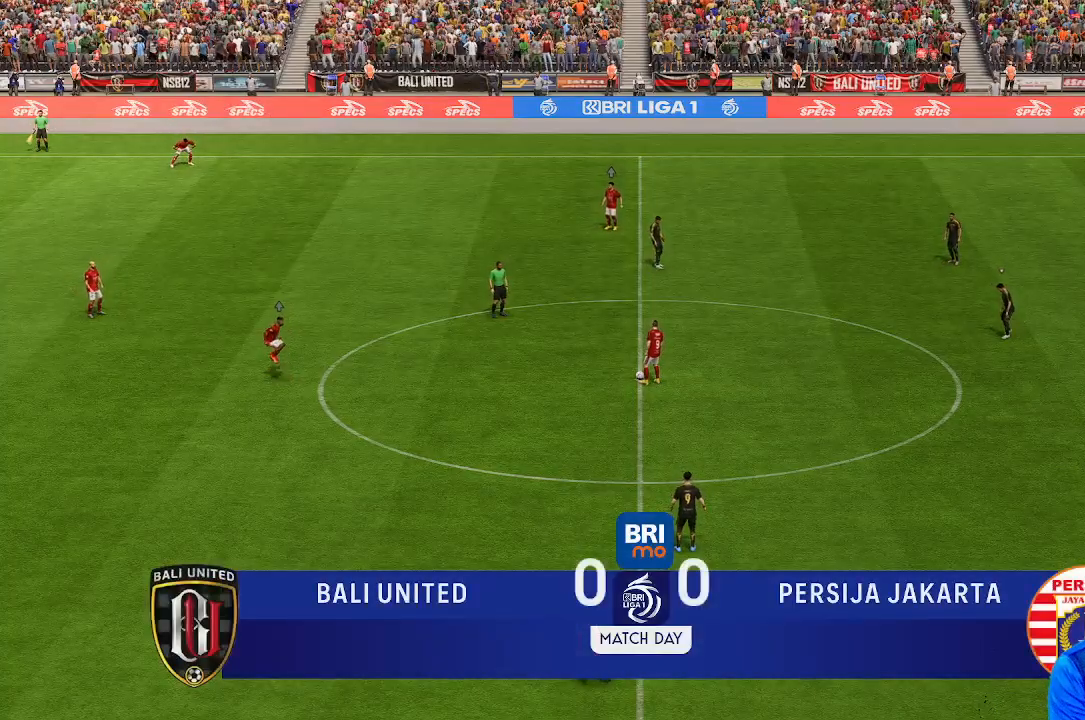
{"buttons": [], "left_stick": "center", "right_stick": "center", "events": []}
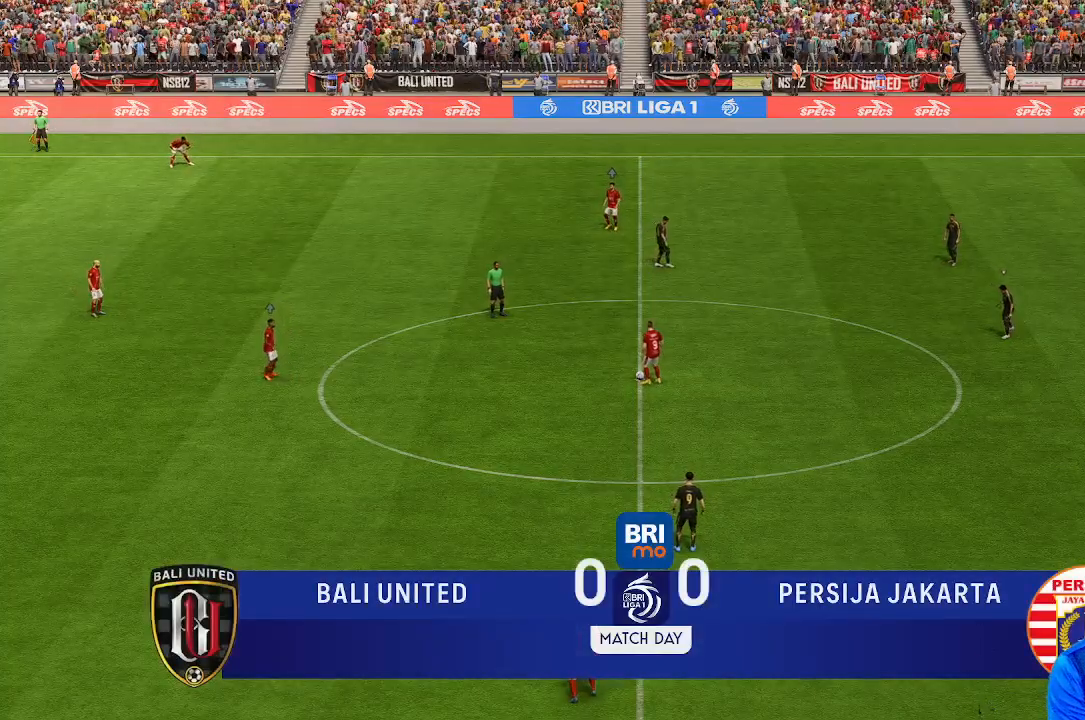
{"buttons": [], "left_stick": "center", "right_stick": "center", "events": []}
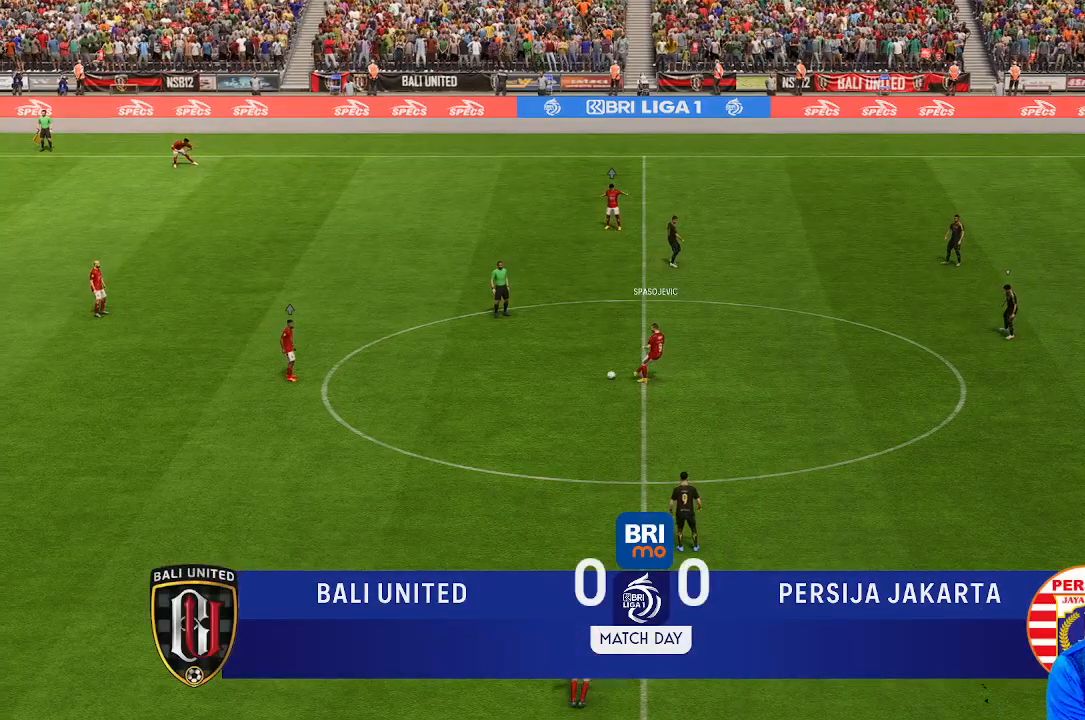
{"buttons": [], "left_stick": "center", "right_stick": "center", "events": []}
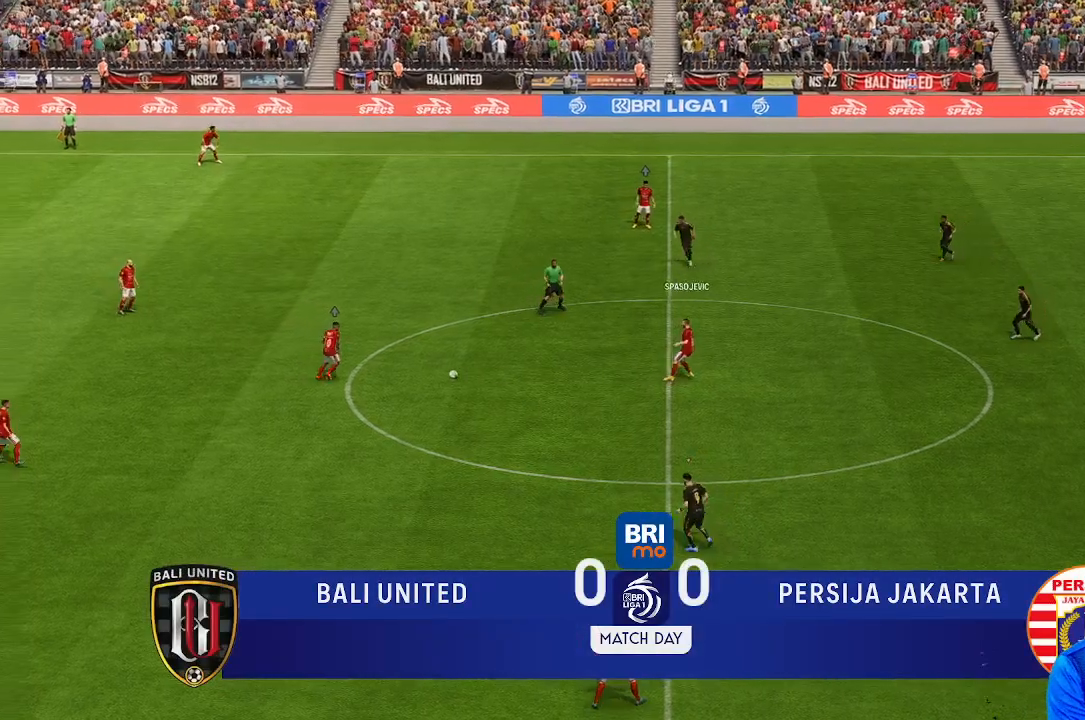
{"buttons": [], "left_stick": "left", "right_stick": "center", "events": [[67, "left_stick", "left"], [167, "left_stick", "up-left"], [367, "left_stick", "left"]]}
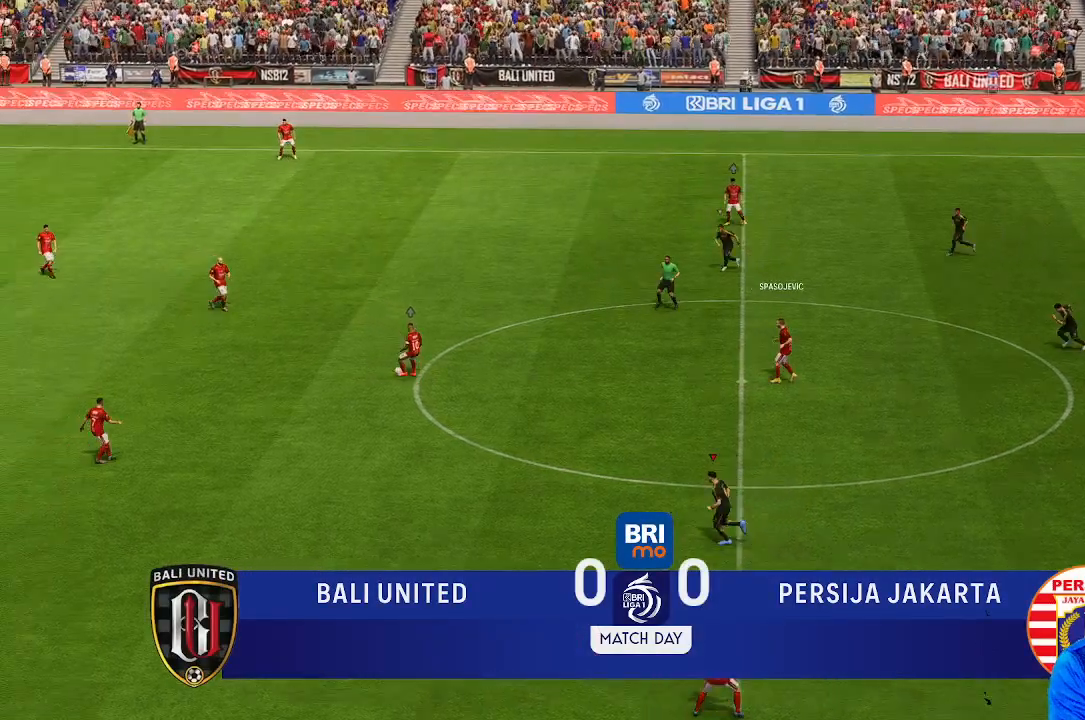
{"buttons": [], "left_stick": "down-left", "right_stick": "center", "events": [[67, "left_stick", "down-left"]]}
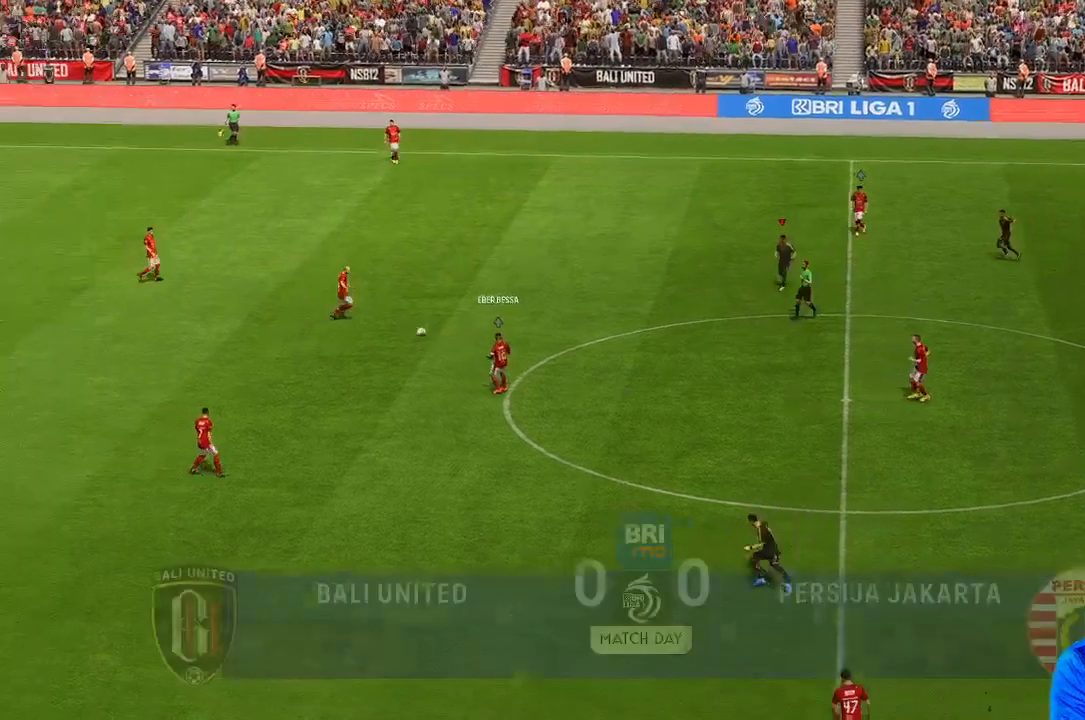
{"buttons": [], "left_stick": "down-left", "right_stick": "center", "events": []}
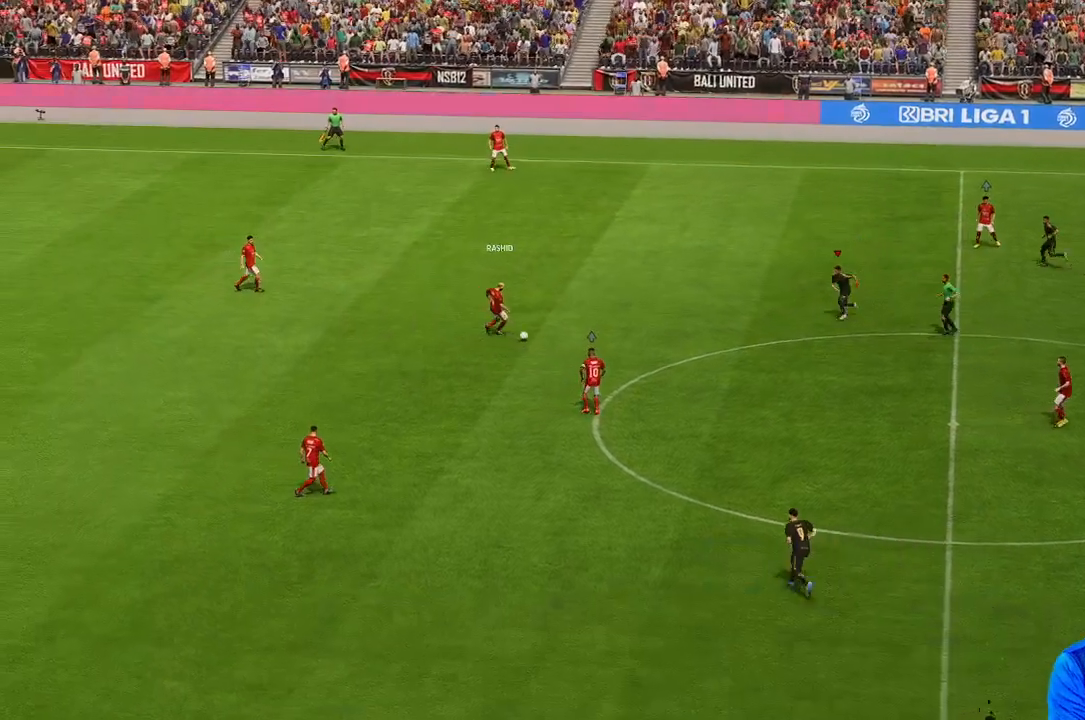
{"buttons": [], "left_stick": "down", "right_stick": "center", "events": [[367, "left_stick", "down"]]}
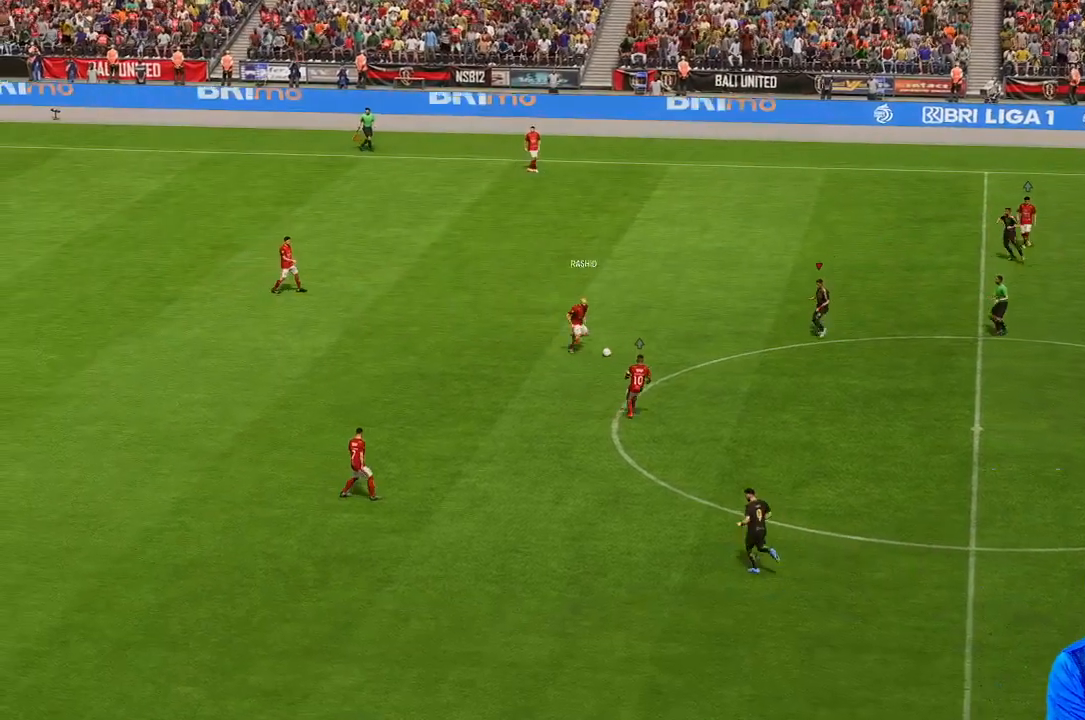
{"buttons": [], "left_stick": "down", "right_stick": "center", "events": []}
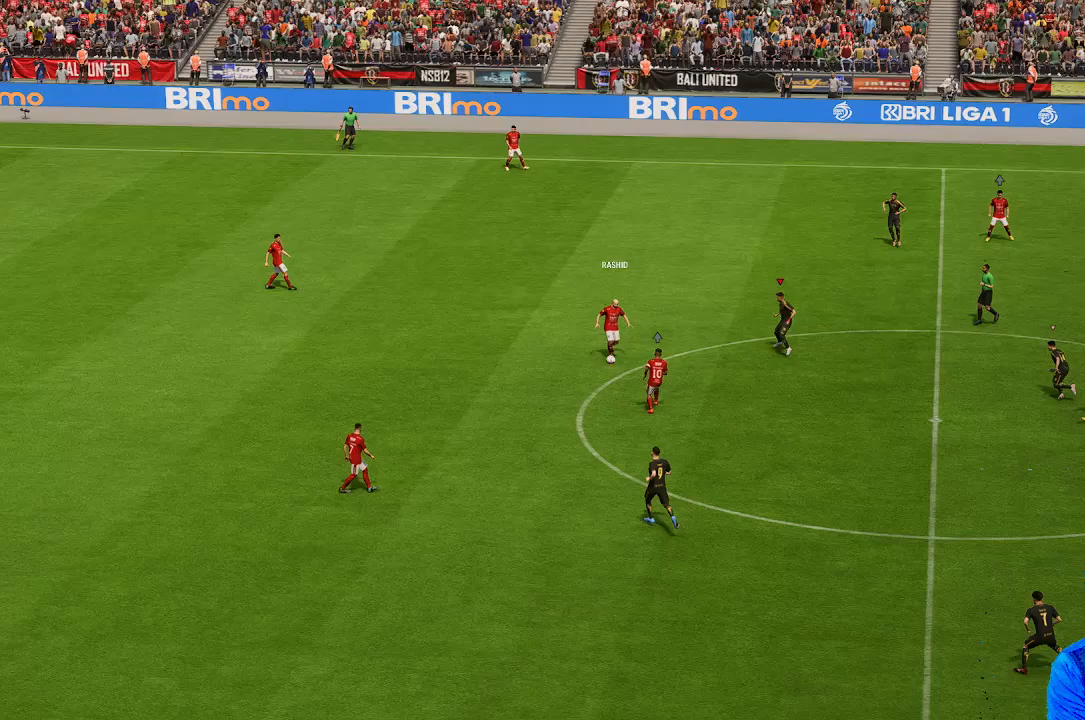
{"buttons": [], "left_stick": "down", "right_stick": "center", "events": []}
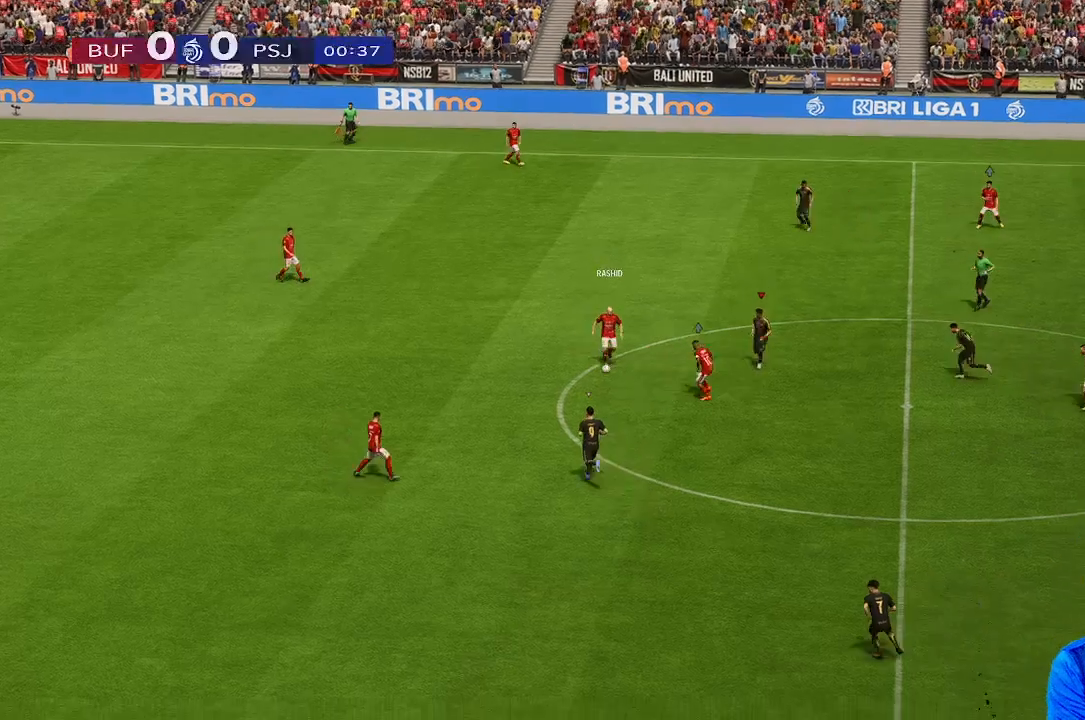
{"buttons": [], "left_stick": "right", "right_stick": "center", "events": [[133, "left_stick", "center"], [200, "left_stick", "right"]]}
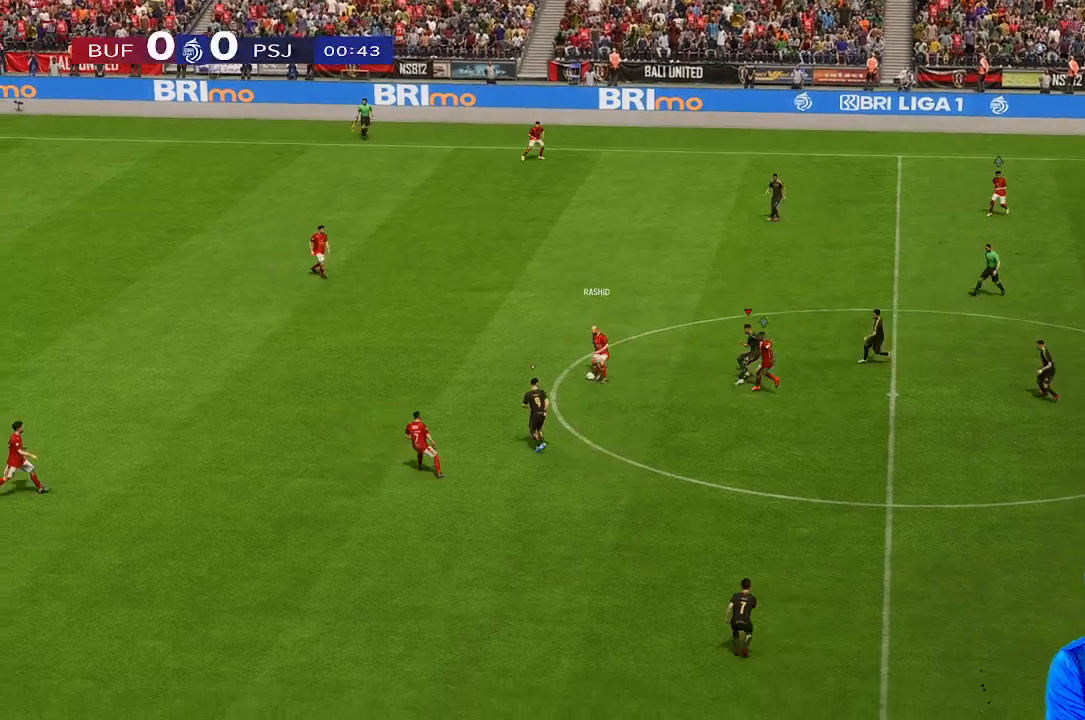
{"buttons": [], "left_stick": "right", "right_stick": "center", "events": []}
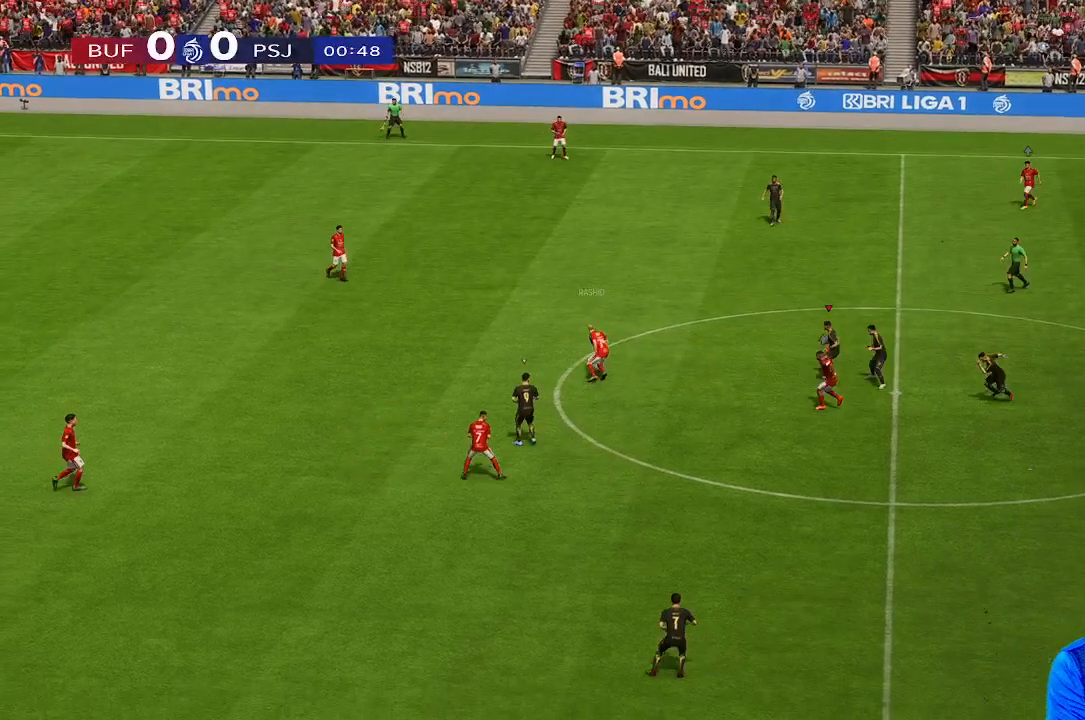
{"buttons": [], "left_stick": "up", "right_stick": "center", "events": [[167, "left_stick", "up-right"], [367, "left_stick", "up"]]}
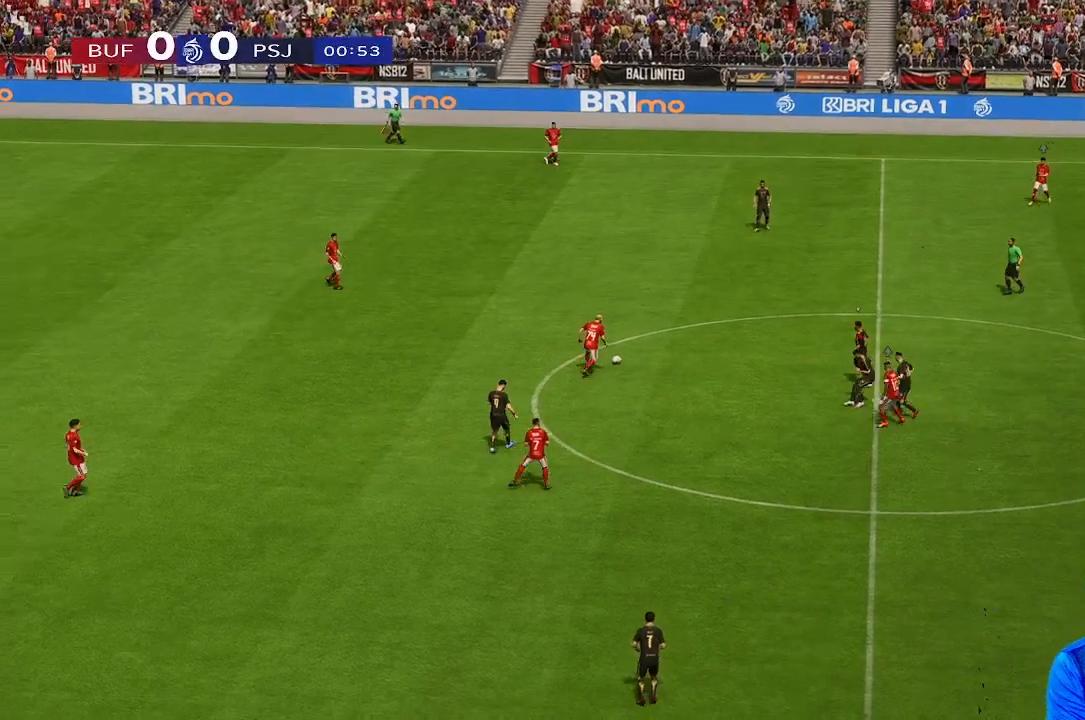
{"buttons": [], "left_stick": "up", "right_stick": "center", "events": []}
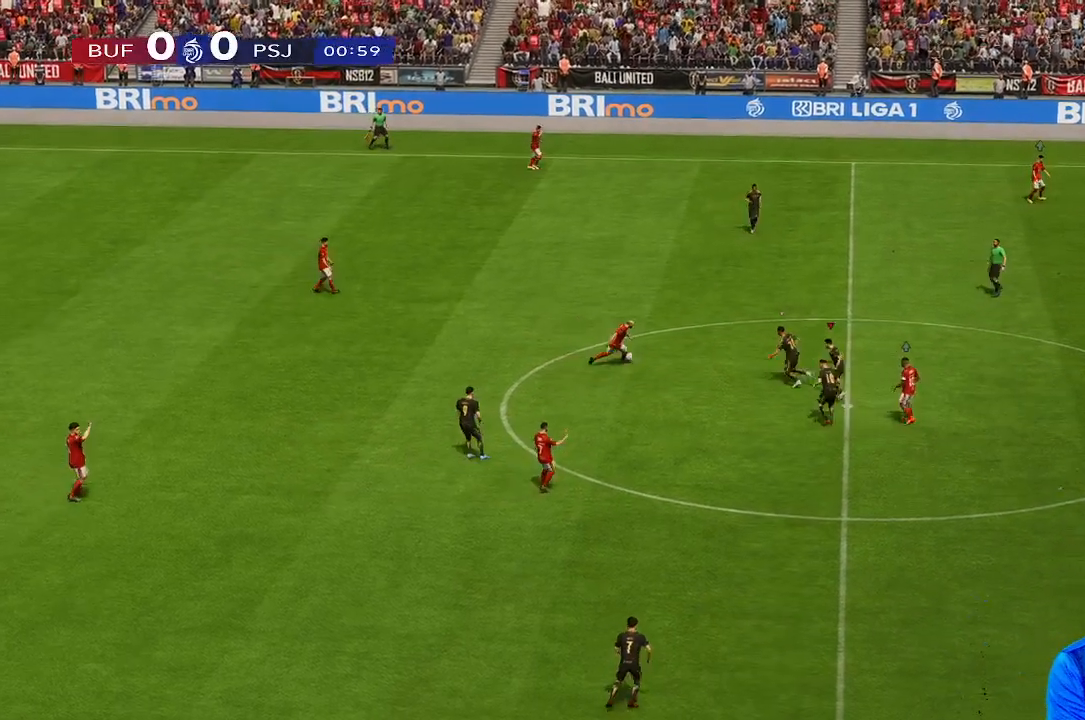
{"buttons": [], "left_stick": "up", "right_stick": "center", "events": []}
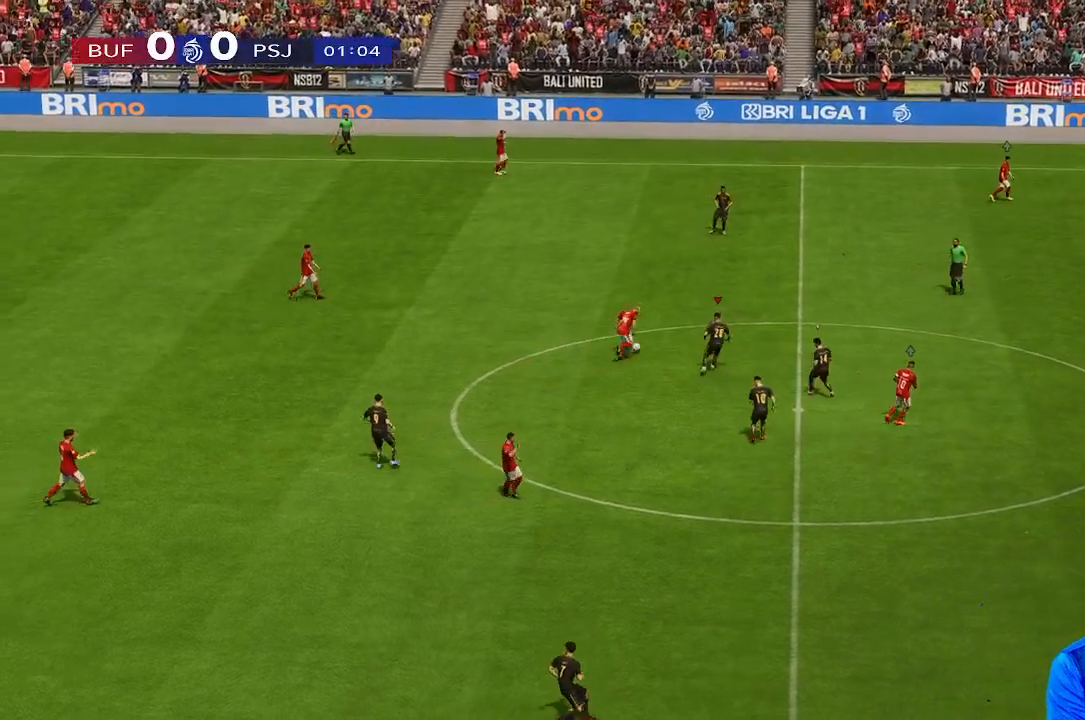
{"buttons": [], "left_stick": "up", "right_stick": "center", "events": []}
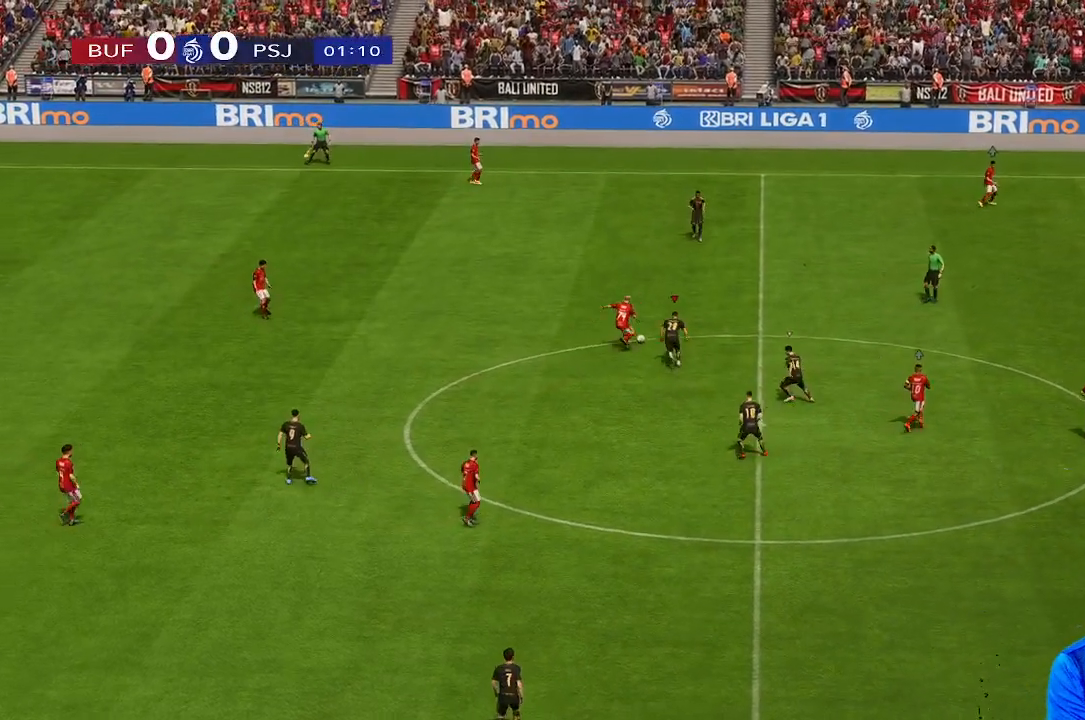
{"buttons": [], "left_stick": "up-right", "right_stick": "center", "events": [[167, "left_stick", "up-right"]]}
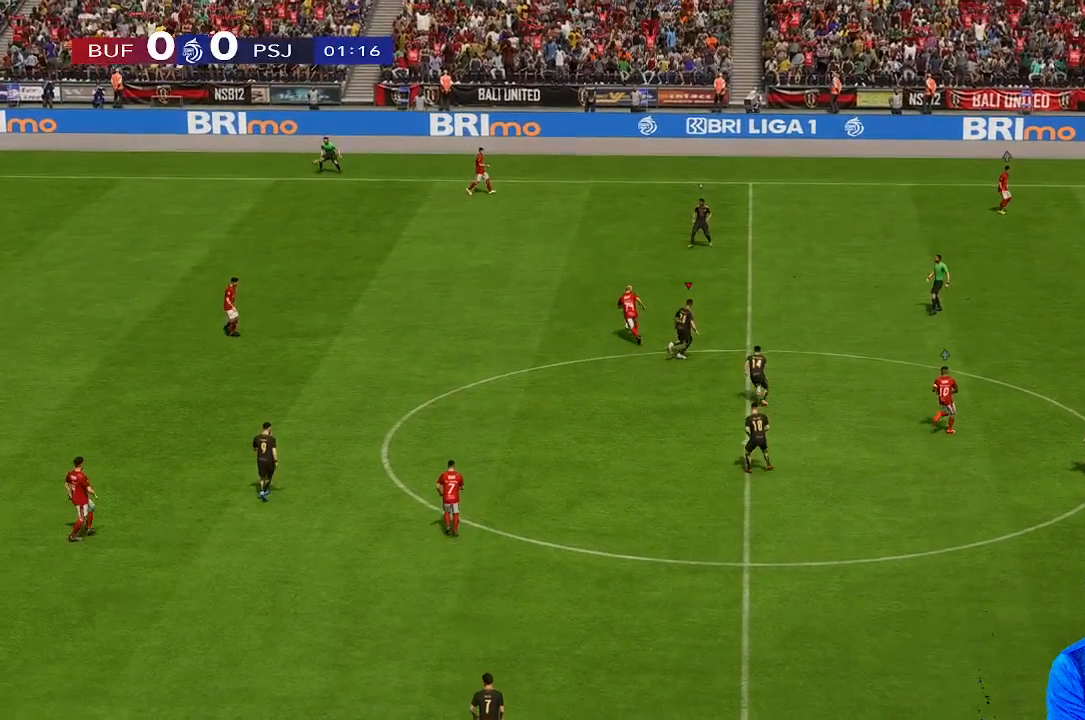
{"buttons": [], "left_stick": "up", "right_stick": "center", "events": [[233, "left_stick", "up"]]}
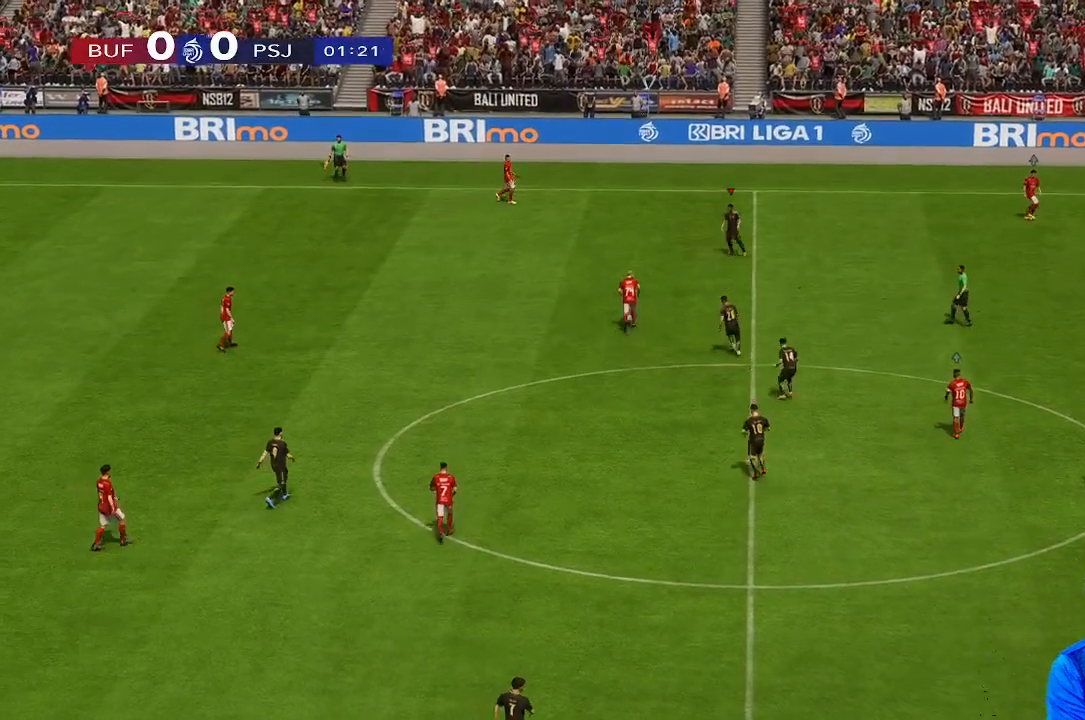
{"buttons": [], "left_stick": "down-right", "right_stick": "center", "events": [[67, "left_stick", "right"], [500, "left_stick", "down-right"]]}
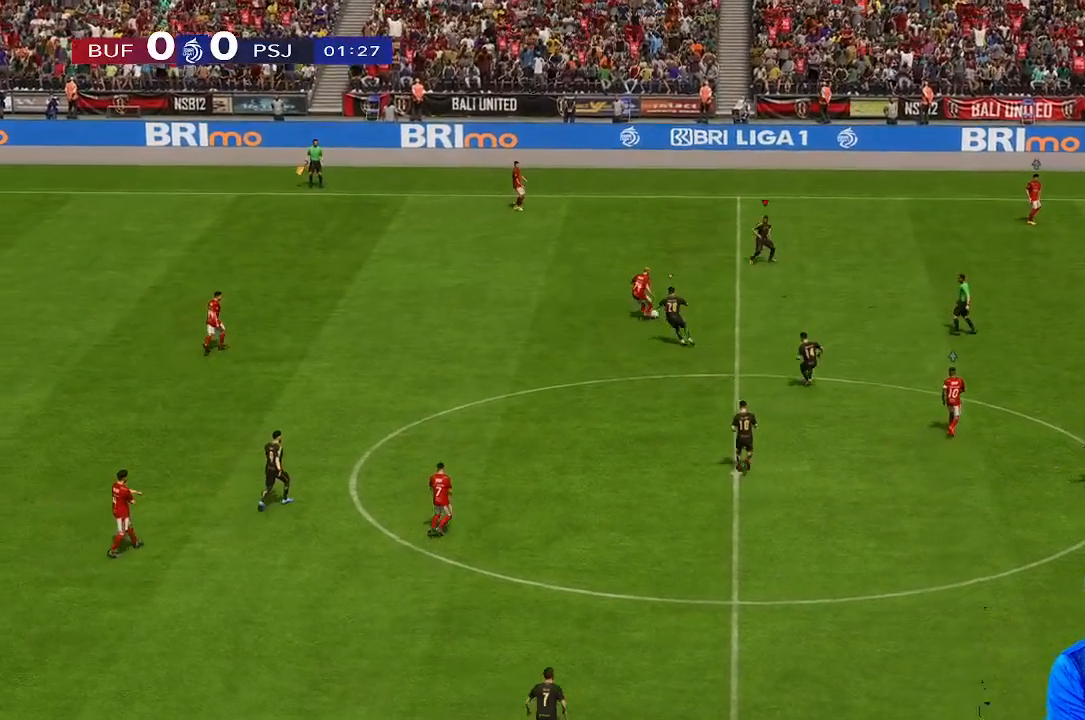
{"buttons": [], "left_stick": "down", "right_stick": "center", "events": [[200, "left_stick", "down"]]}
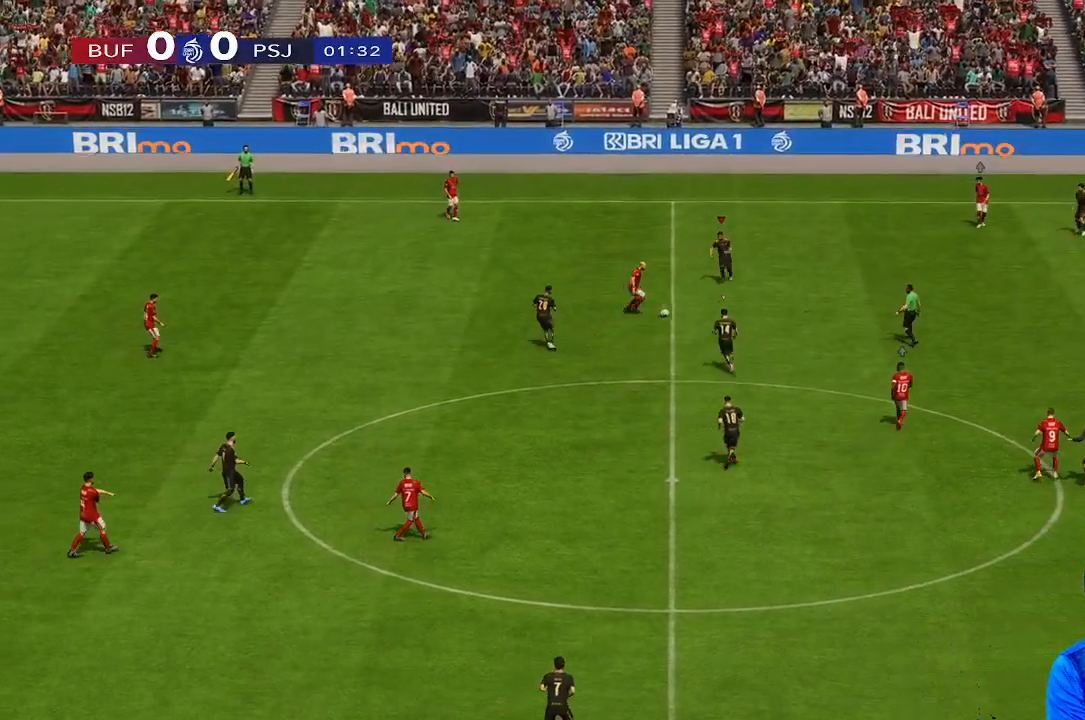
{"buttons": [], "left_stick": "down", "right_stick": "center", "events": []}